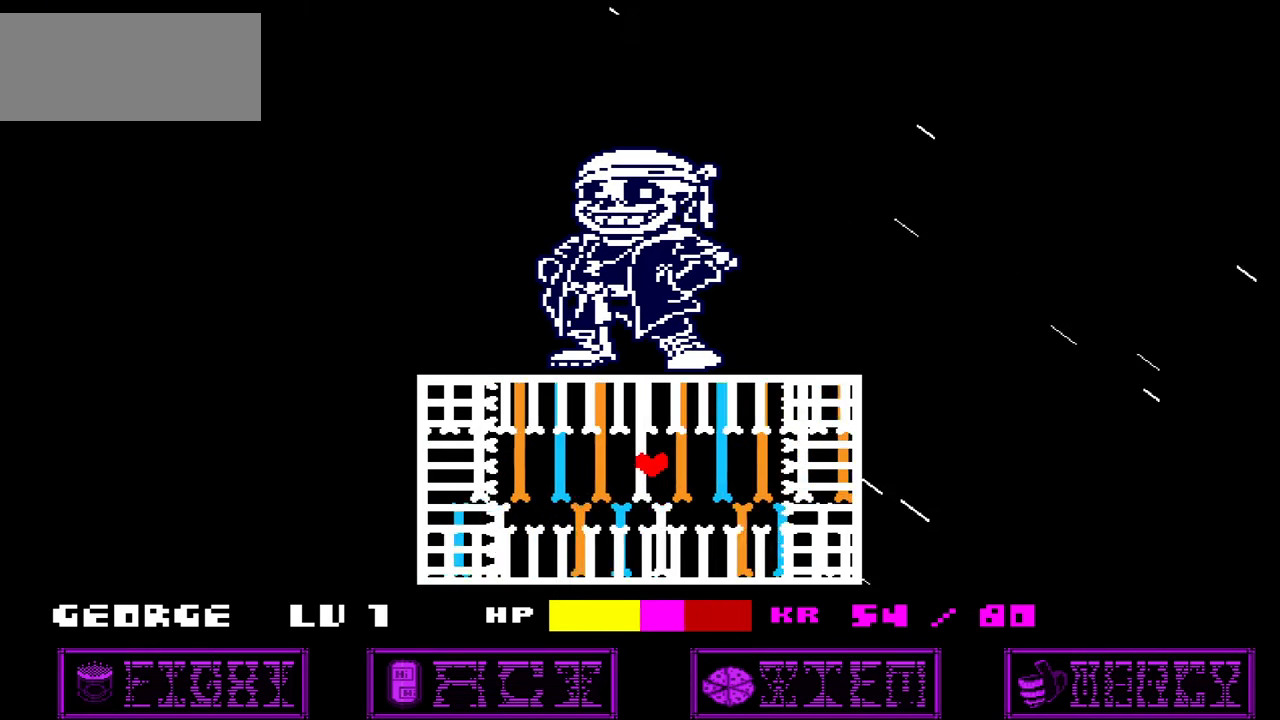
Gameplay with keyboard; each line is a JSON object with the keys held at the frame after it. "events" lists presses ("down") and releases ("up") of "c", "down", "left", "right", "up", "x" and "z" between this image and that frame as [ms after this image, input, new state], when the widget could be followed in between. No other keys are recorded. Mouse input is not recorded.
{"keys": ["left"], "events": [[100, "left", "down"]]}
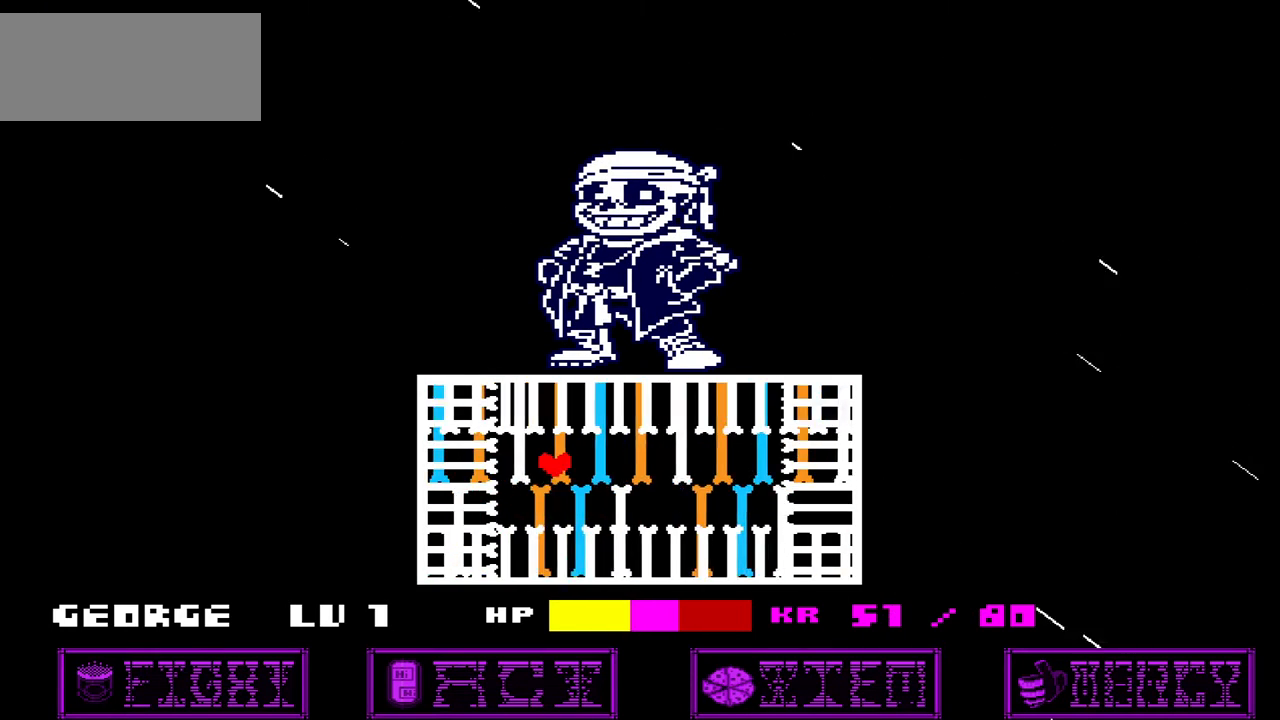
{"keys": [], "events": [[200, "down", "down"], [267, "left", "up"], [267, "right", "down"], [367, "down", "up"], [400, "right", "up"]]}
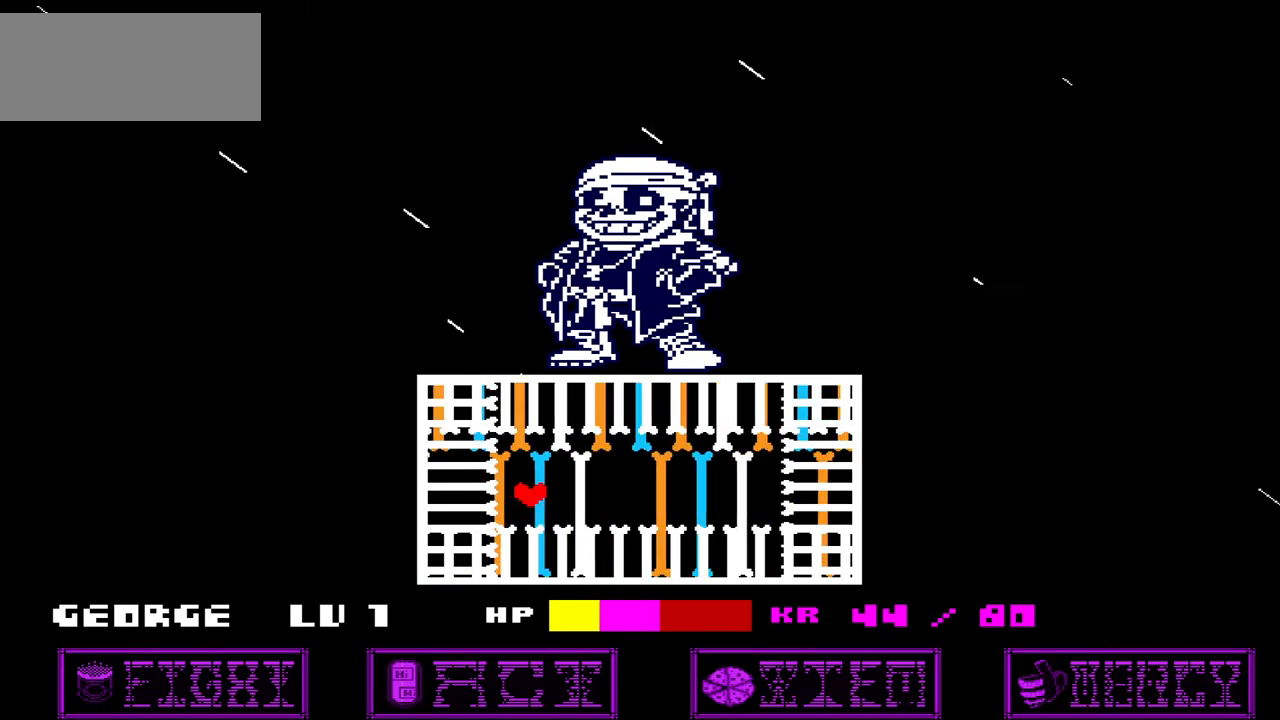
{"keys": ["right"], "events": [[167, "right", "down"]]}
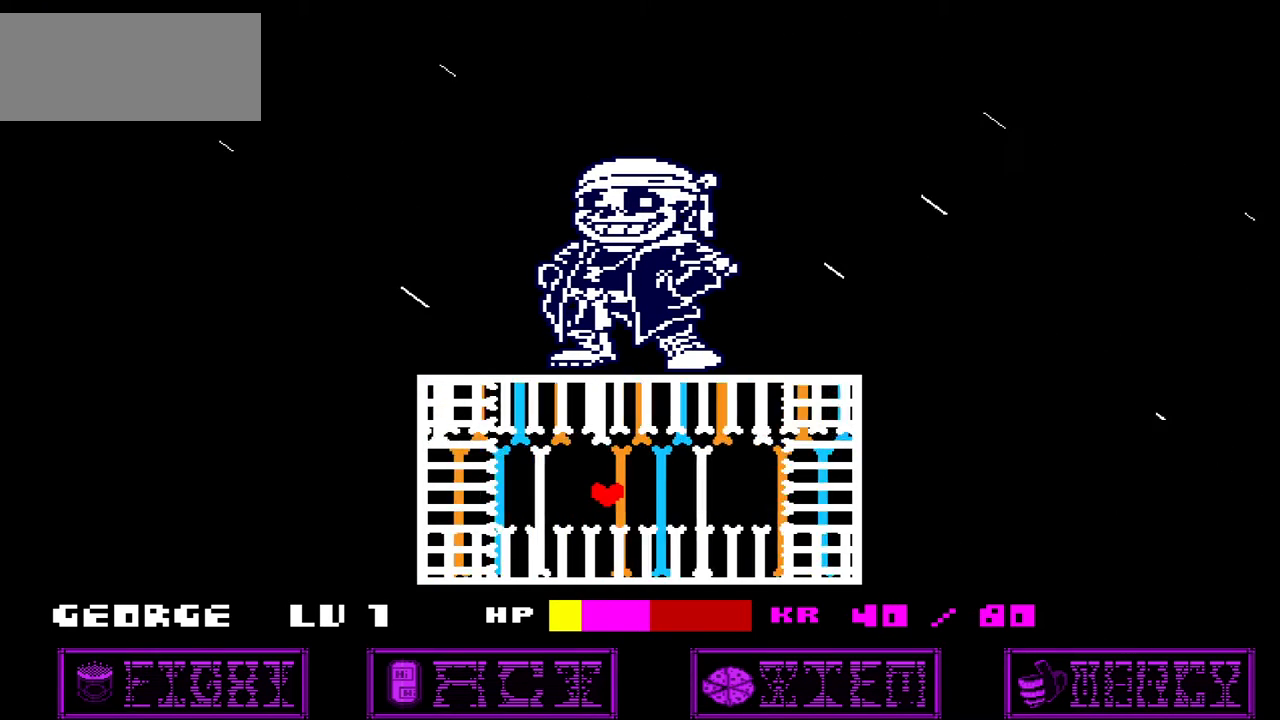
{"keys": ["right"], "events": []}
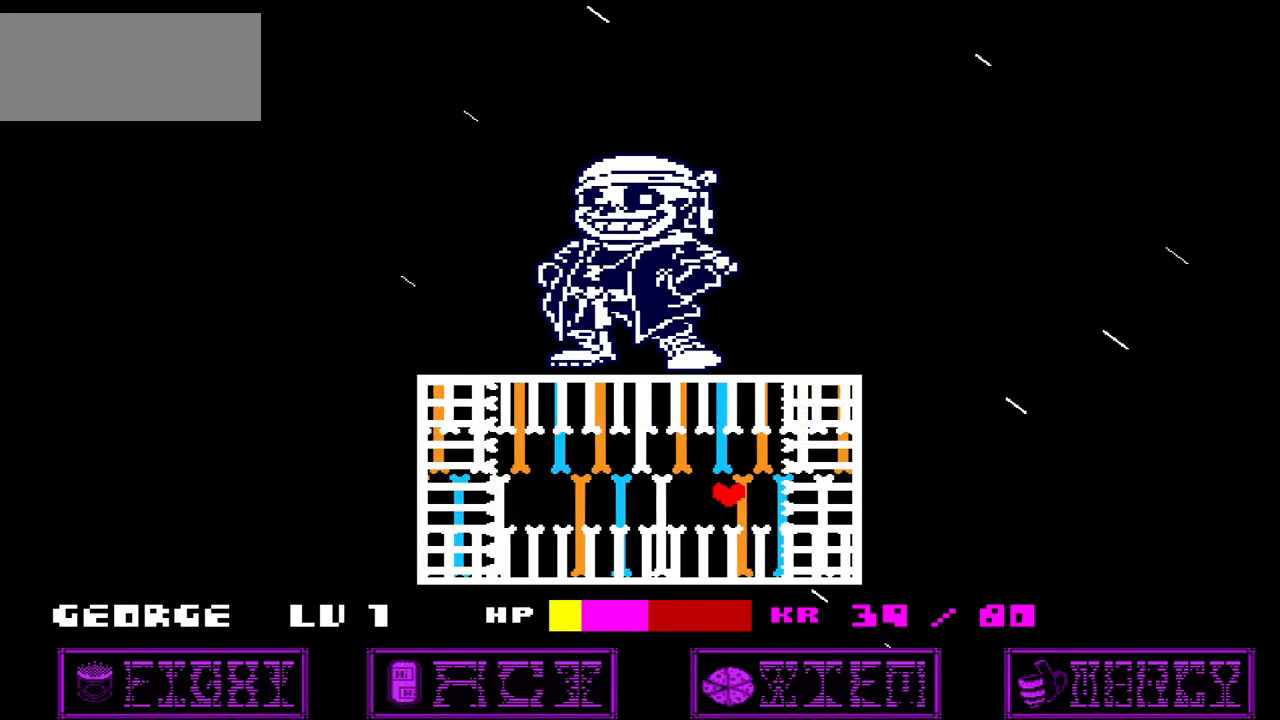
{"keys": ["left"], "events": [[167, "right", "up"], [167, "up", "down"], [234, "left", "down"], [267, "left", "up"], [401, "left", "down"], [401, "up", "up"]]}
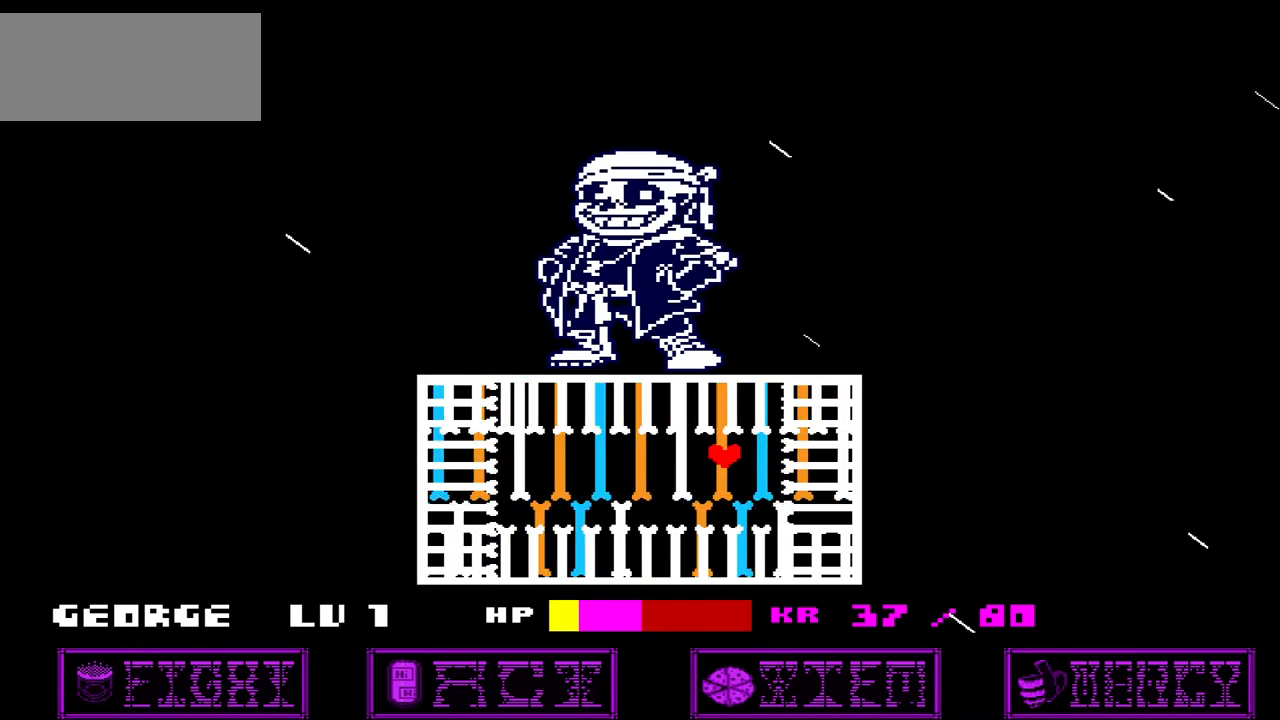
{"keys": ["left"], "events": []}
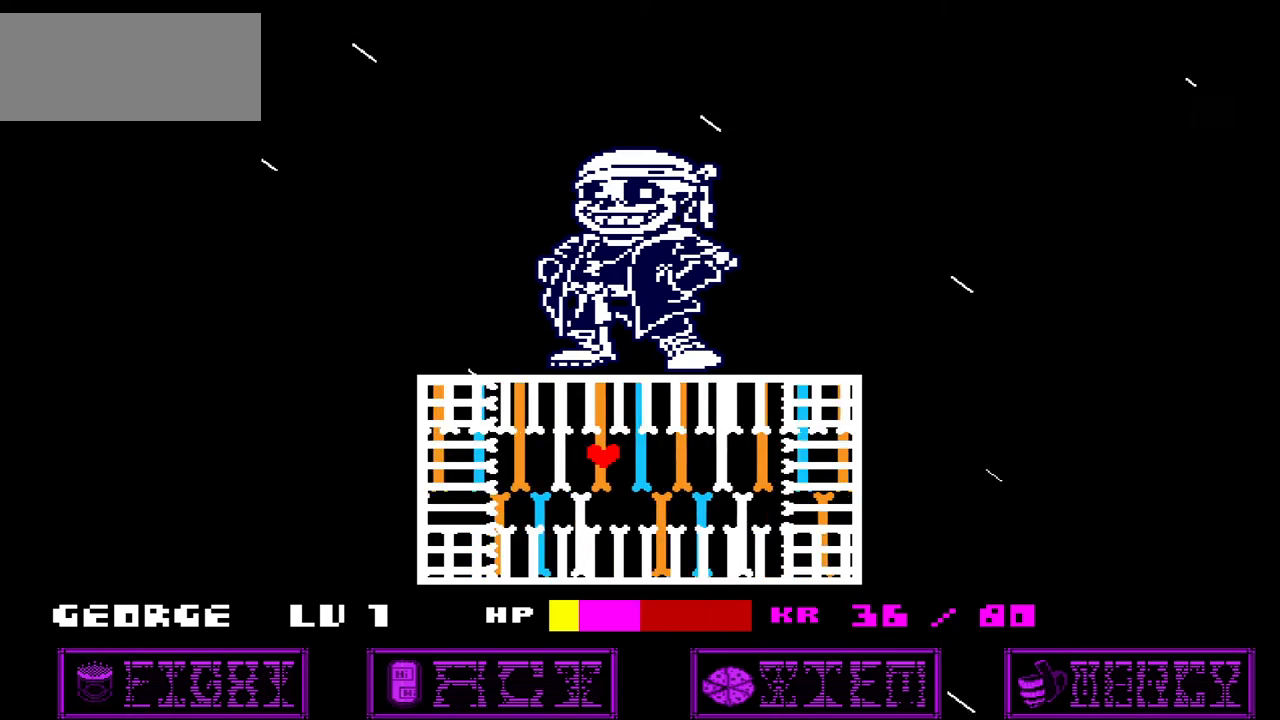
{"keys": ["right"], "events": [[267, "down", "down"], [334, "left", "up"], [334, "right", "down"], [434, "down", "up"]]}
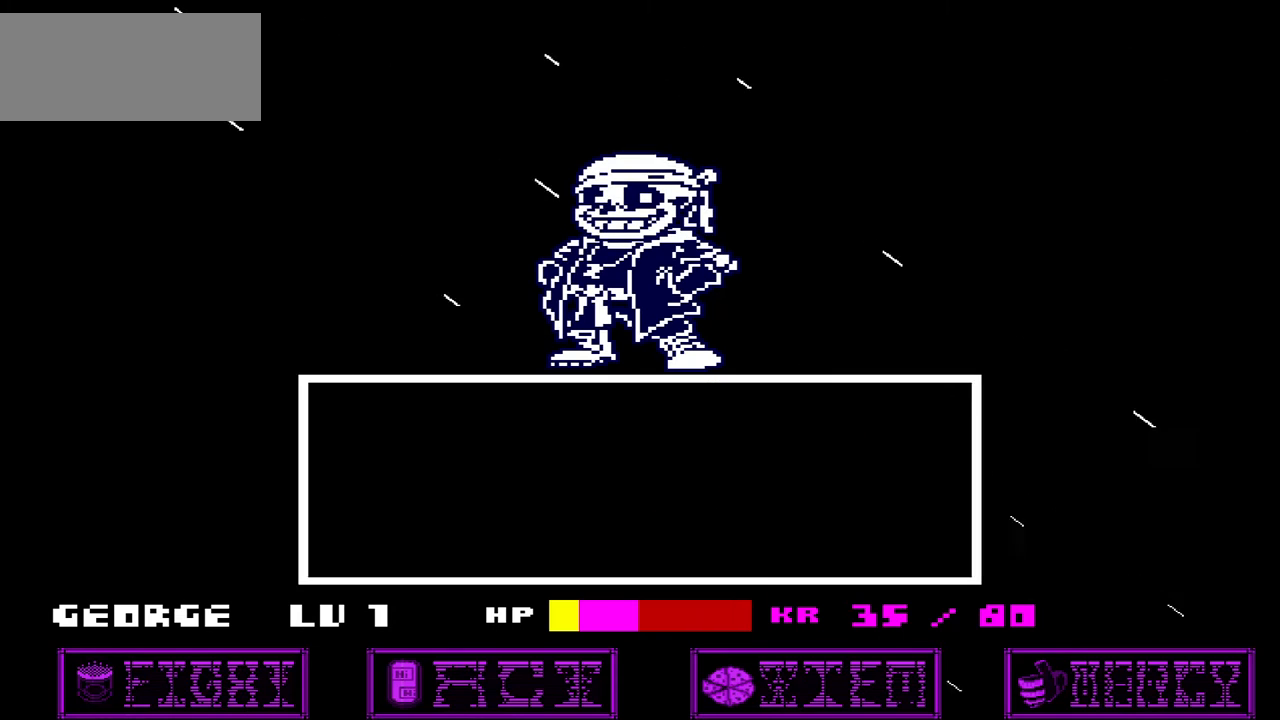
{"keys": [], "events": [[300, "right", "up"], [400, "x", "down"], [500, "x", "up"]]}
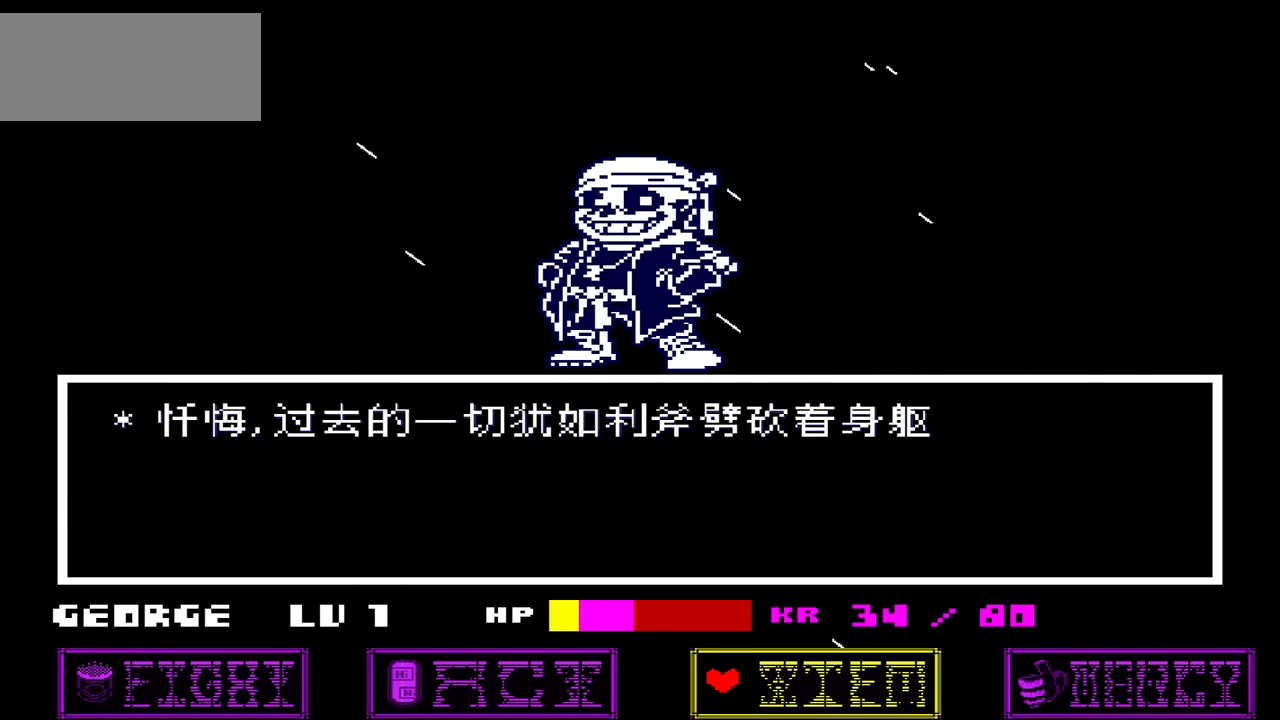
{"keys": [], "events": [[301, "z", "down"], [401, "z", "up"]]}
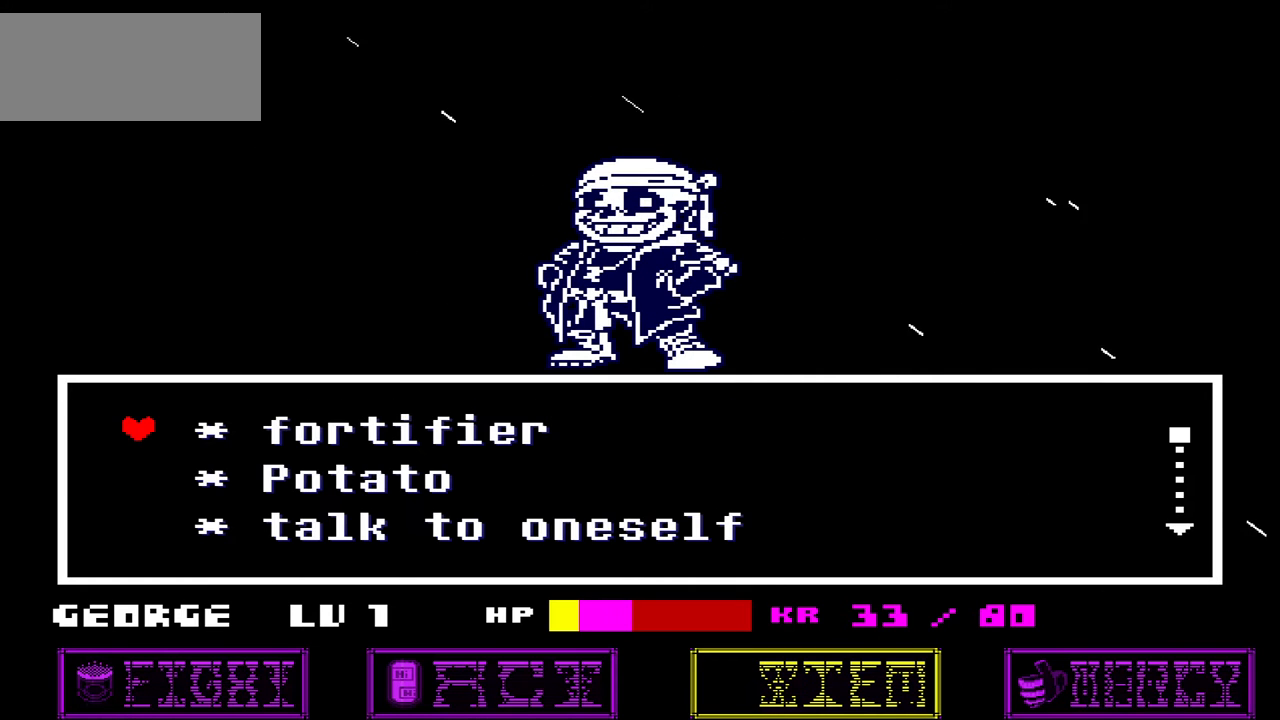
{"keys": ["down"], "events": [[434, "down", "down"]]}
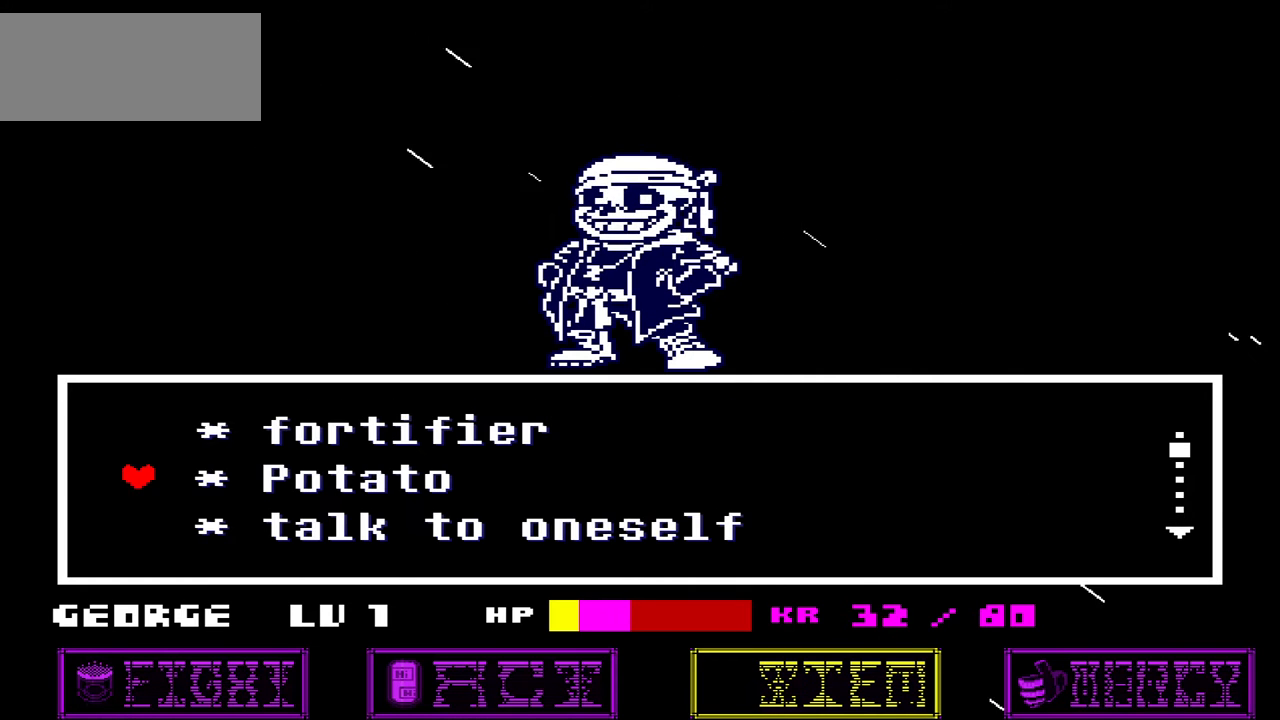
{"keys": [], "events": [[34, "down", "up"], [200, "down", "down"], [301, "down", "up"], [434, "down", "down"], [501, "down", "up"]]}
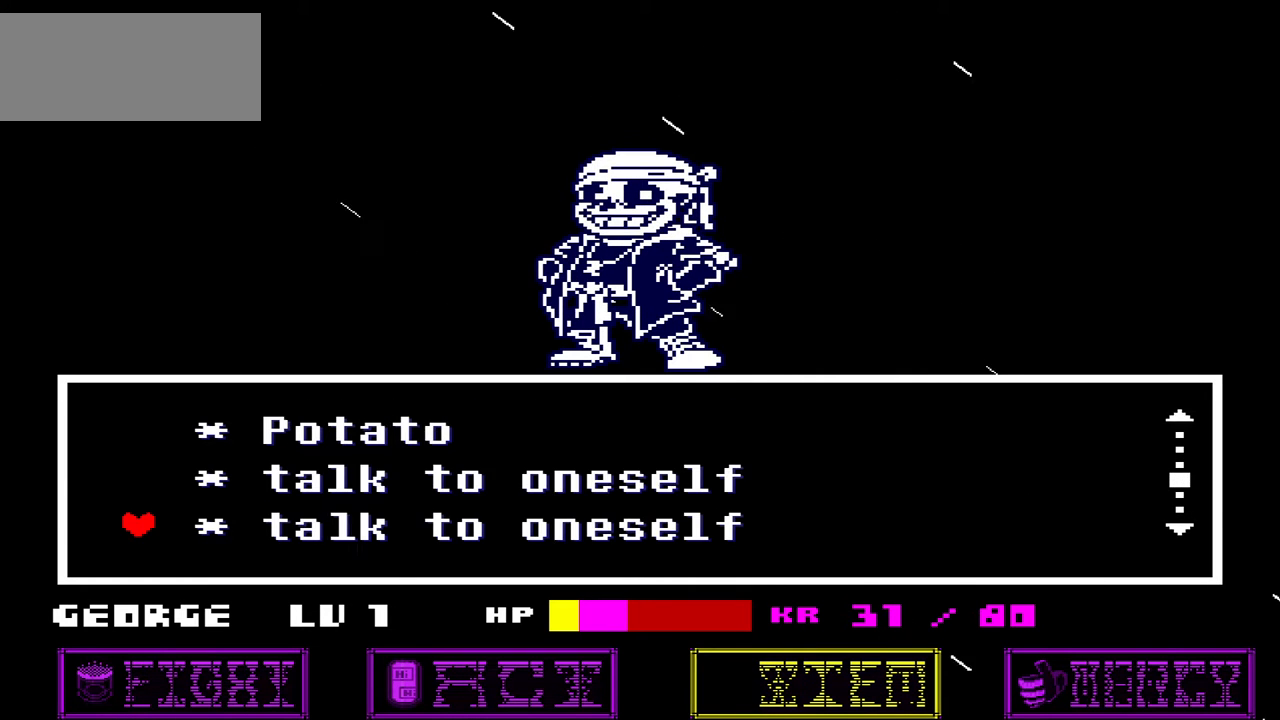
{"keys": [], "events": [[100, "down", "down"], [167, "down", "up"], [267, "down", "down"], [367, "down", "up"]]}
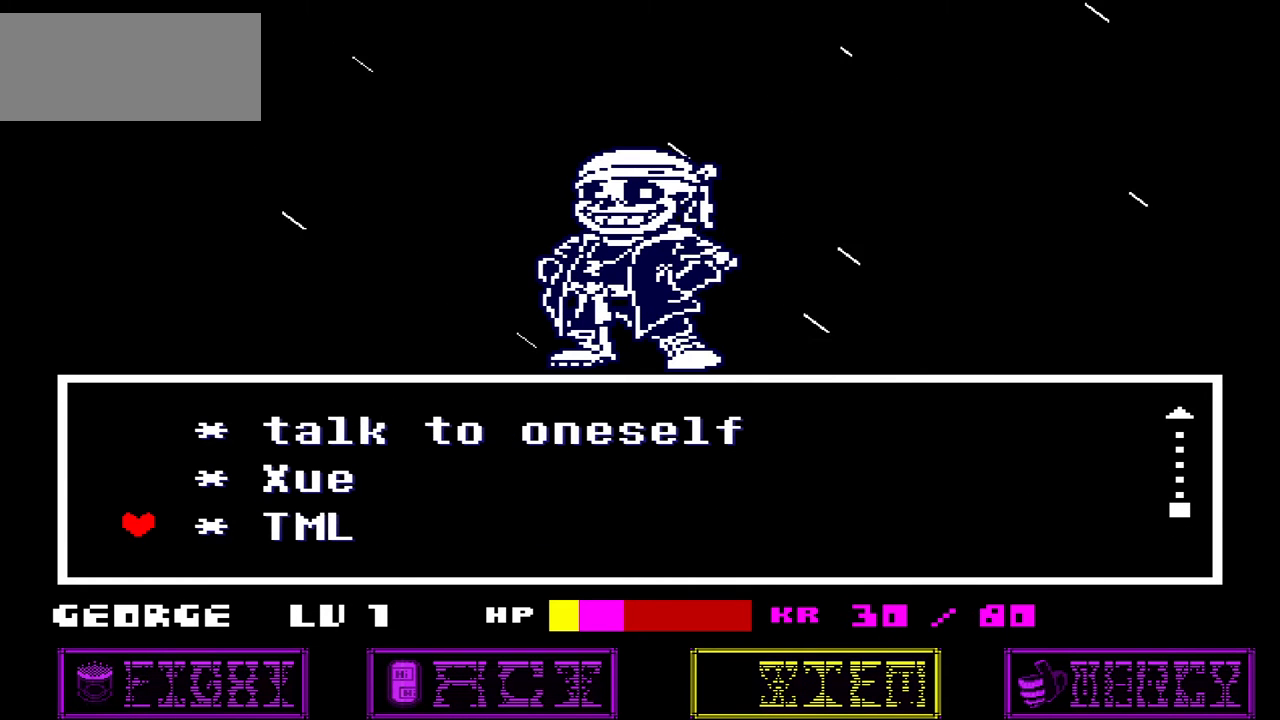
{"keys": [], "events": []}
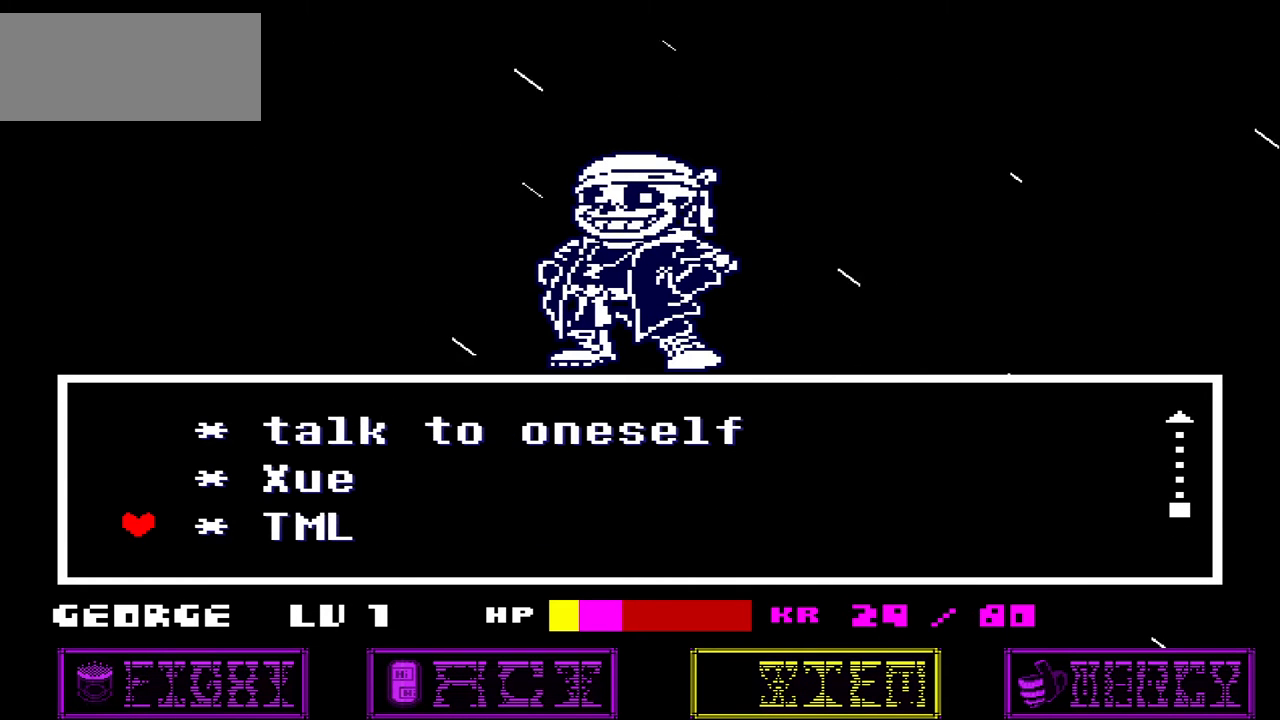
{"keys": [], "events": []}
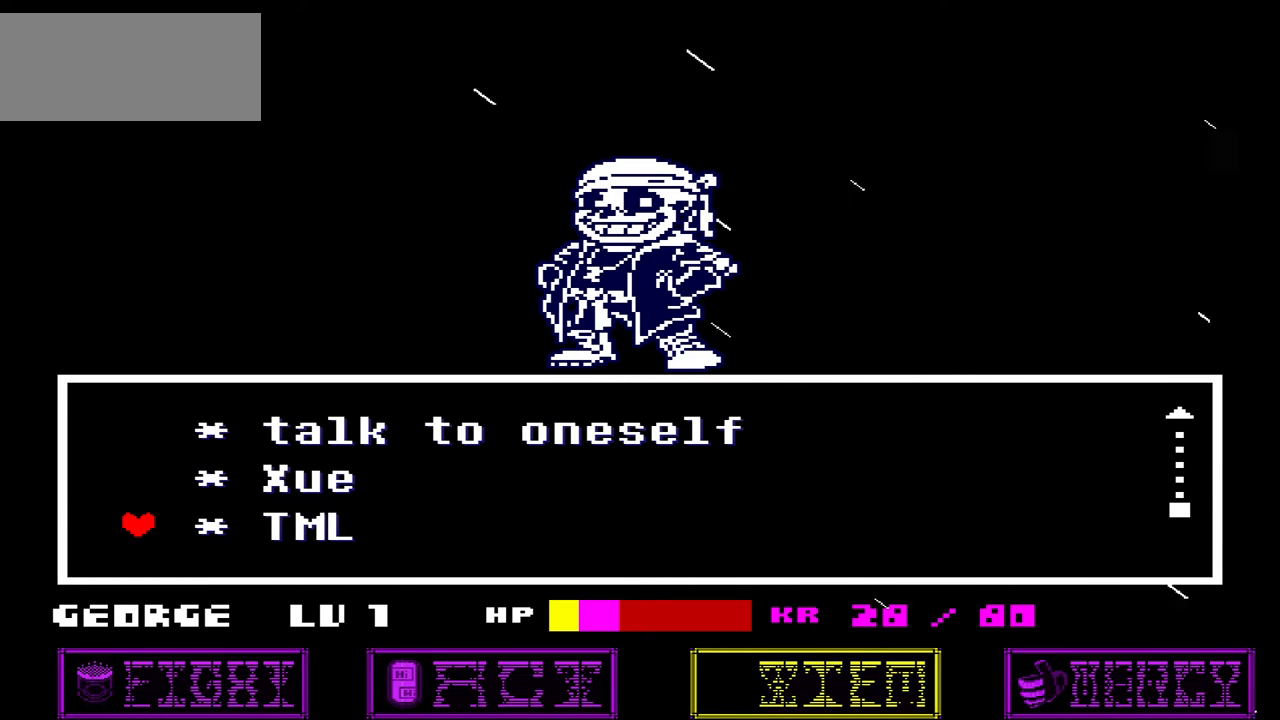
{"keys": [], "events": []}
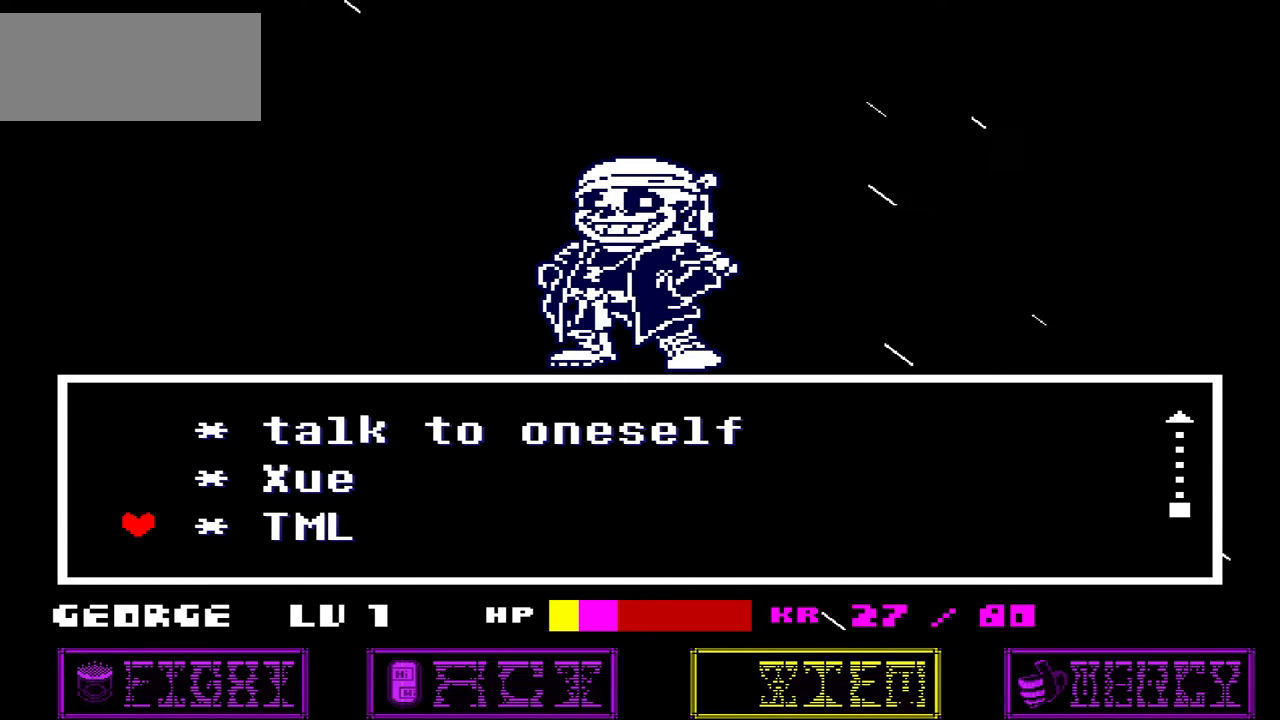
{"keys": ["x"], "events": [[33, "z", "down"], [200, "z", "up"], [434, "x", "down"]]}
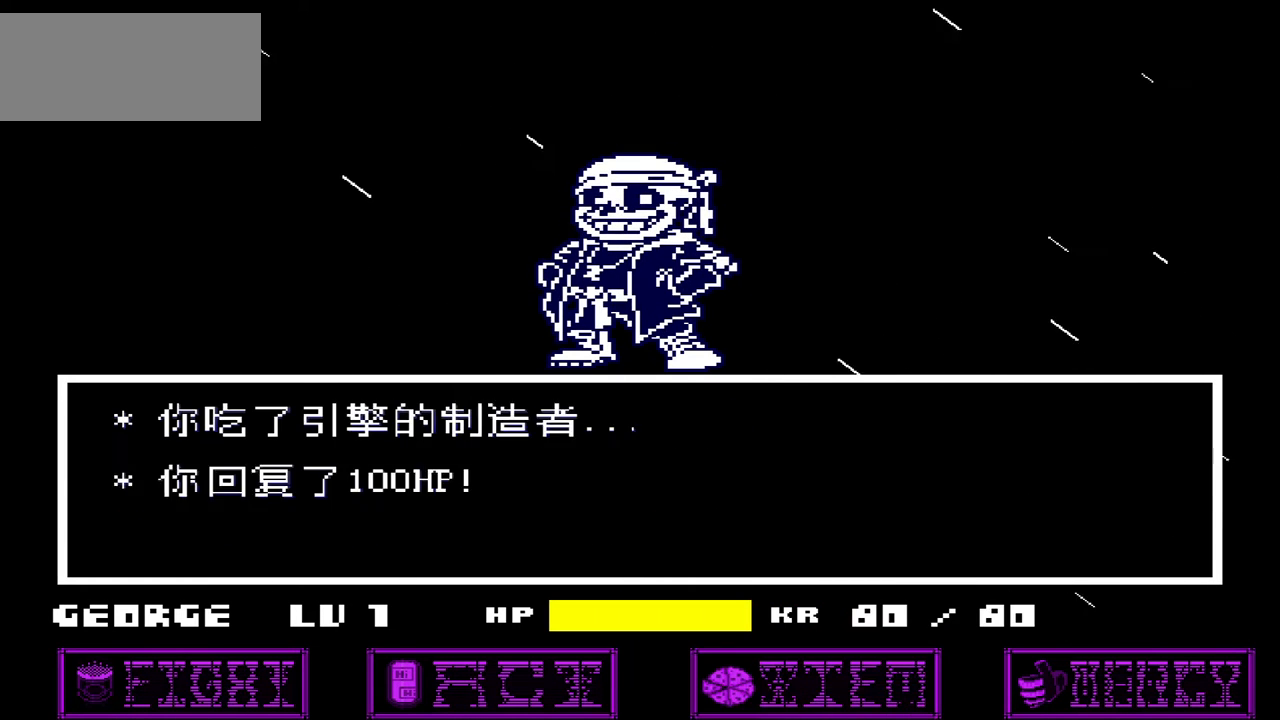
{"keys": ["x"], "events": [[34, "x", "up"], [100, "z", "down"], [267, "z", "up"], [501, "x", "down"]]}
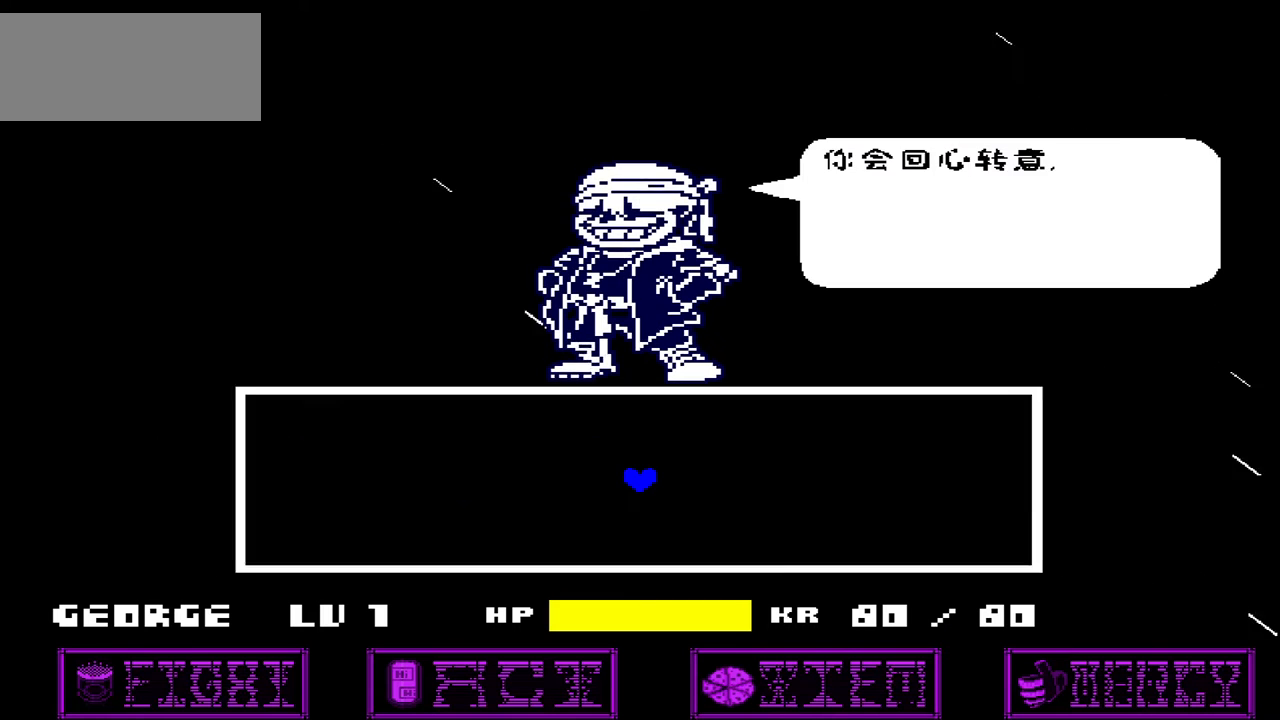
{"keys": [], "events": [[66, "x", "up"], [267, "z", "down"], [400, "z", "up"]]}
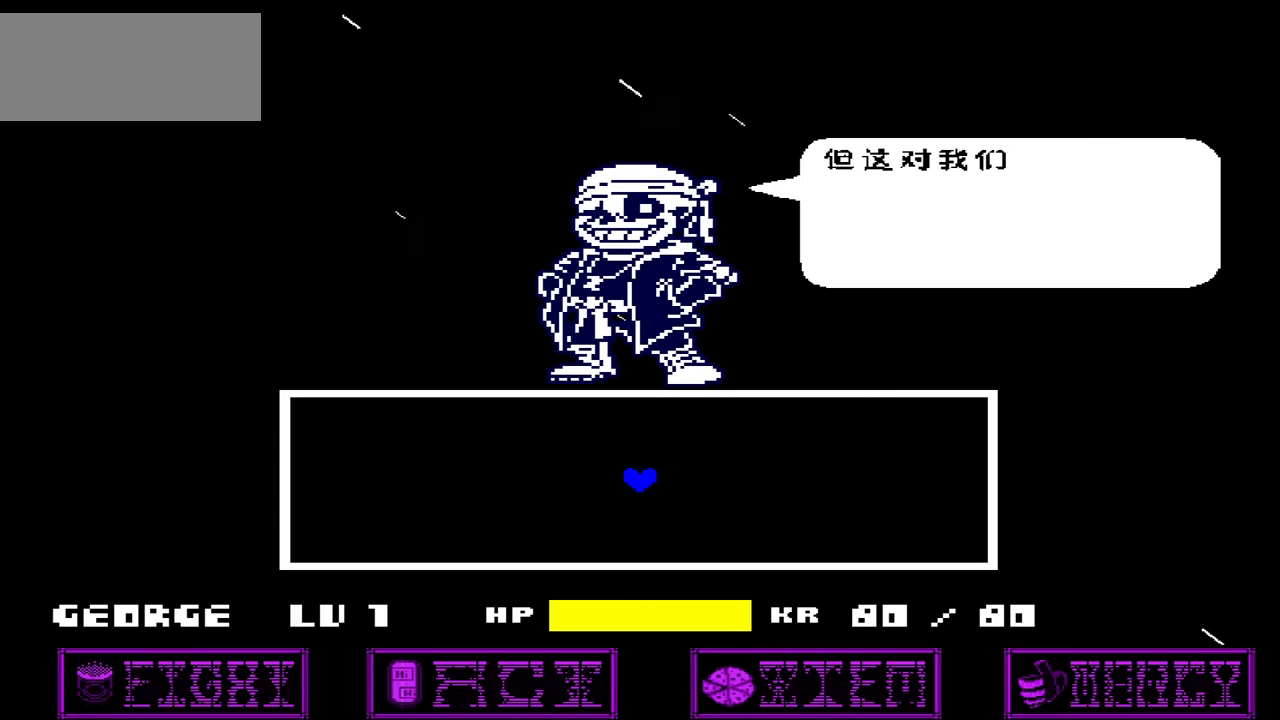
{"keys": ["z"], "events": [[134, "x", "down"], [234, "x", "up"], [467, "z", "down"]]}
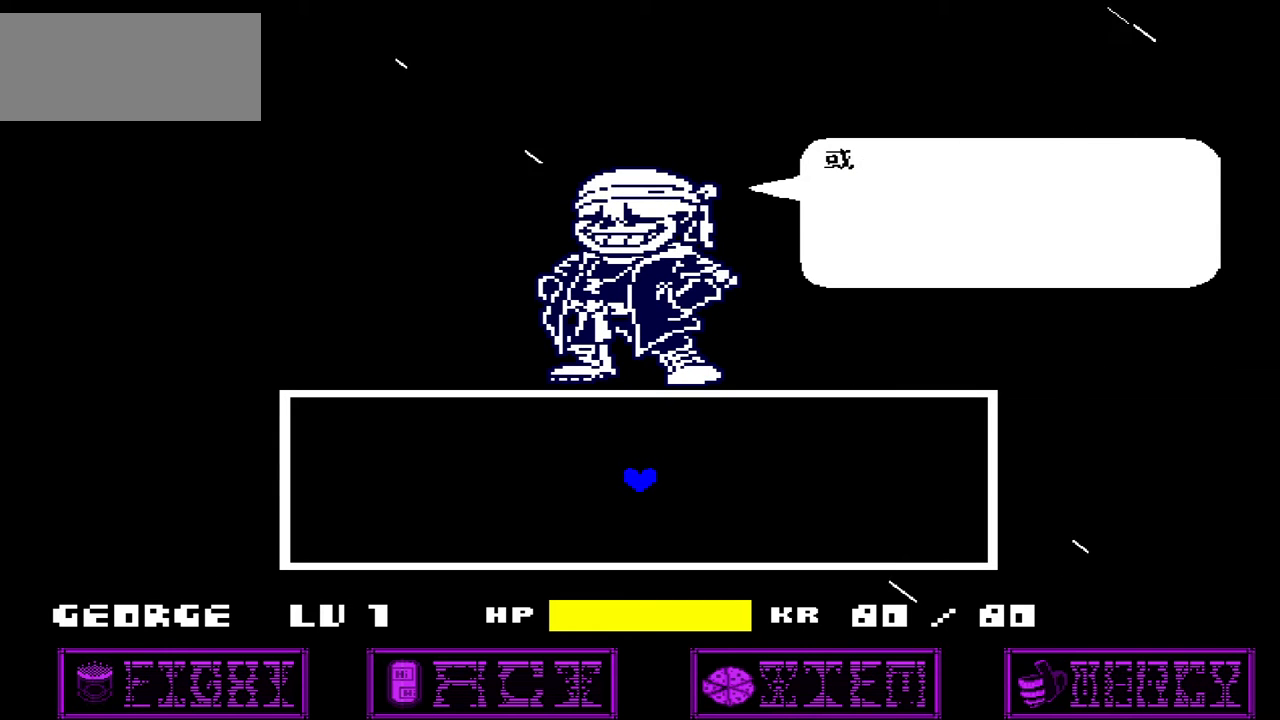
{"keys": ["x"], "events": [[67, "z", "up"], [467, "x", "down"]]}
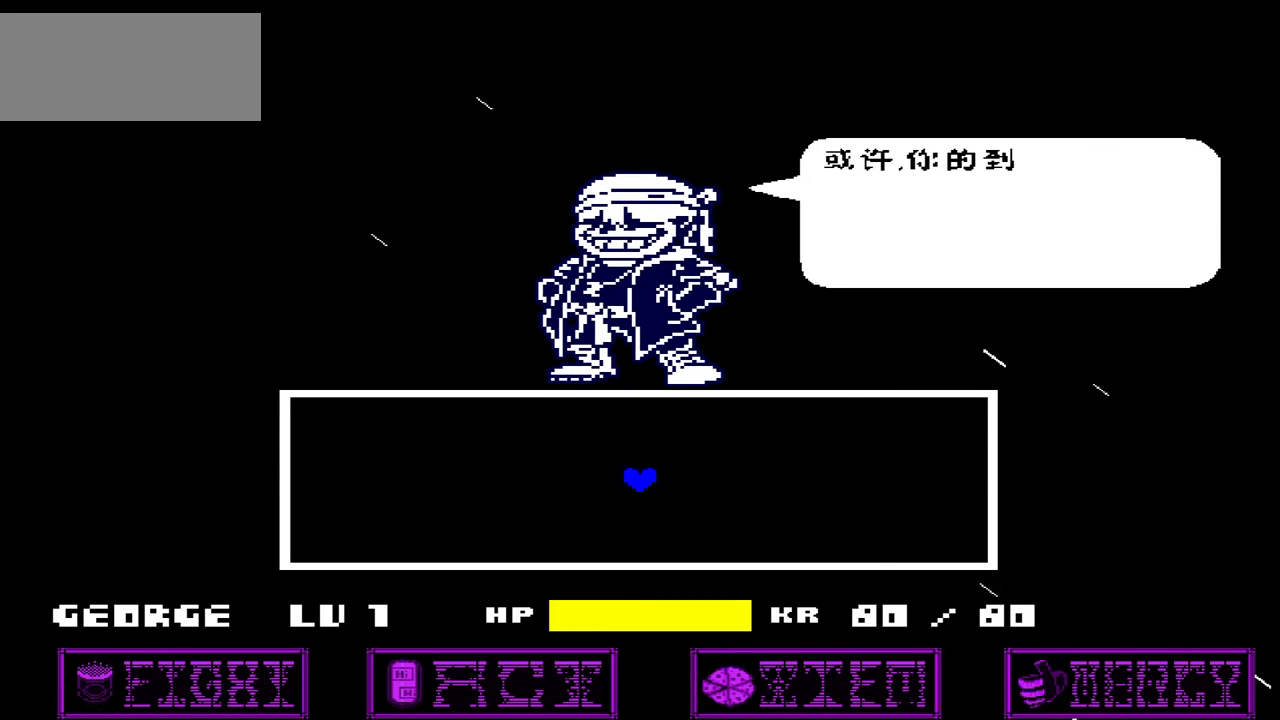
{"keys": [], "events": [[134, "x", "up"], [401, "z", "down"], [501, "z", "up"]]}
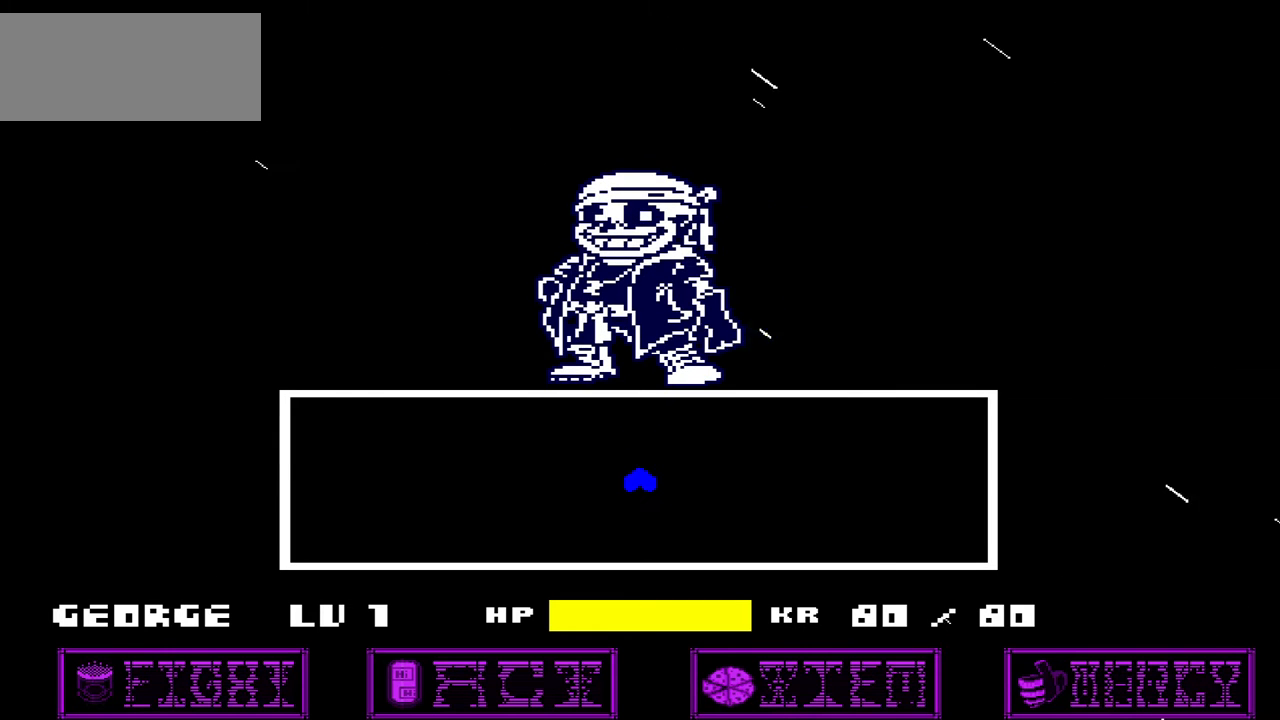
{"keys": ["down"], "events": [[434, "down", "down"]]}
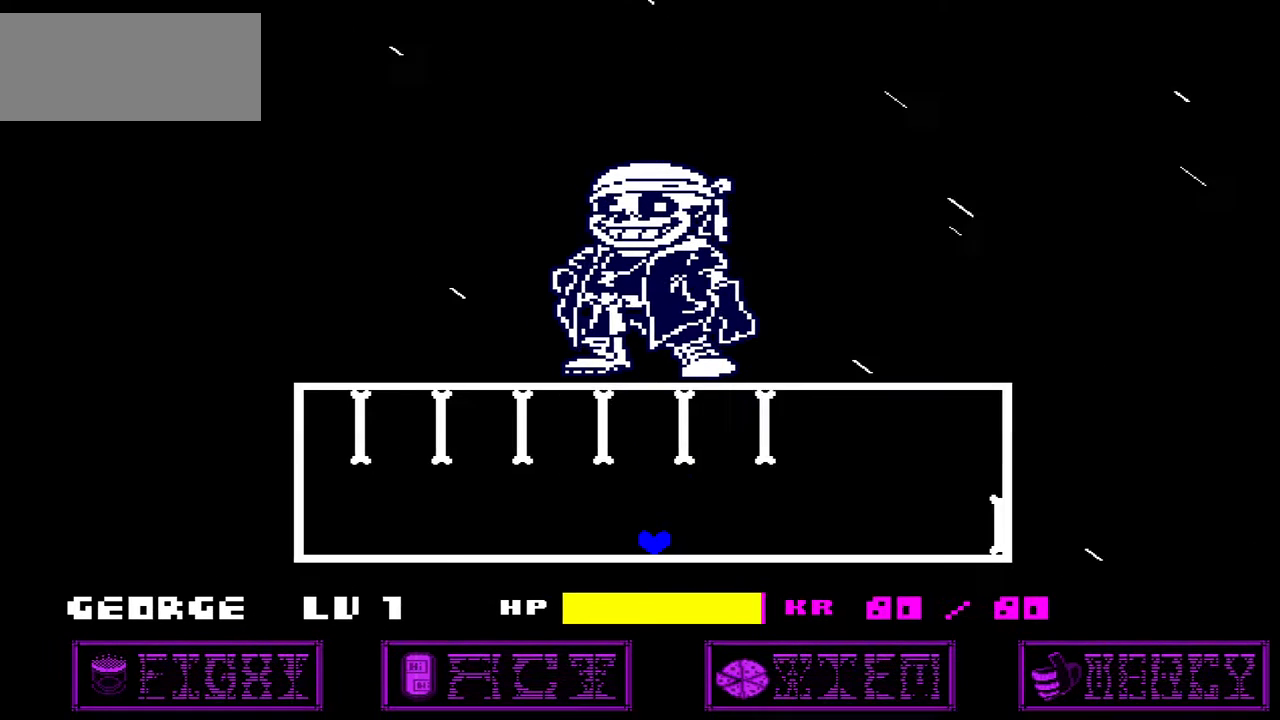
{"keys": ["right"], "events": [[167, "down", "up"], [334, "up", "down"], [501, "right", "down"], [501, "up", "up"]]}
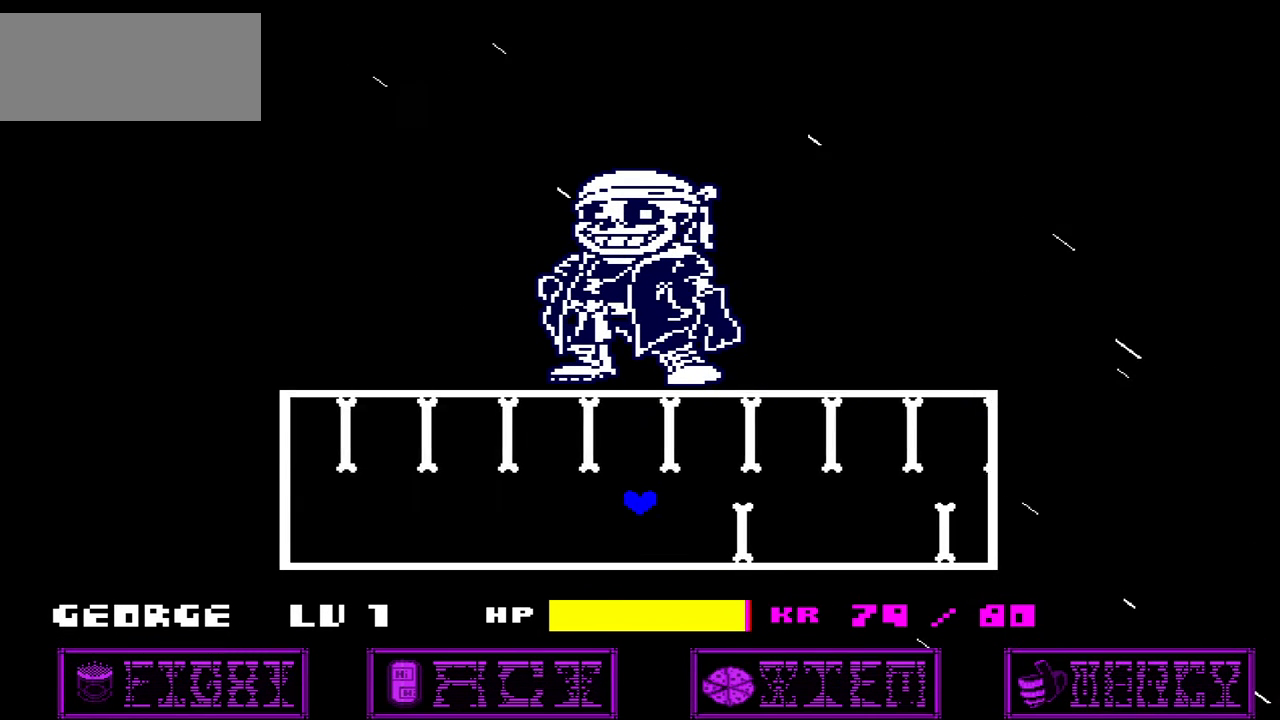
{"keys": ["left"], "events": [[467, "left", "down"], [467, "right", "up"]]}
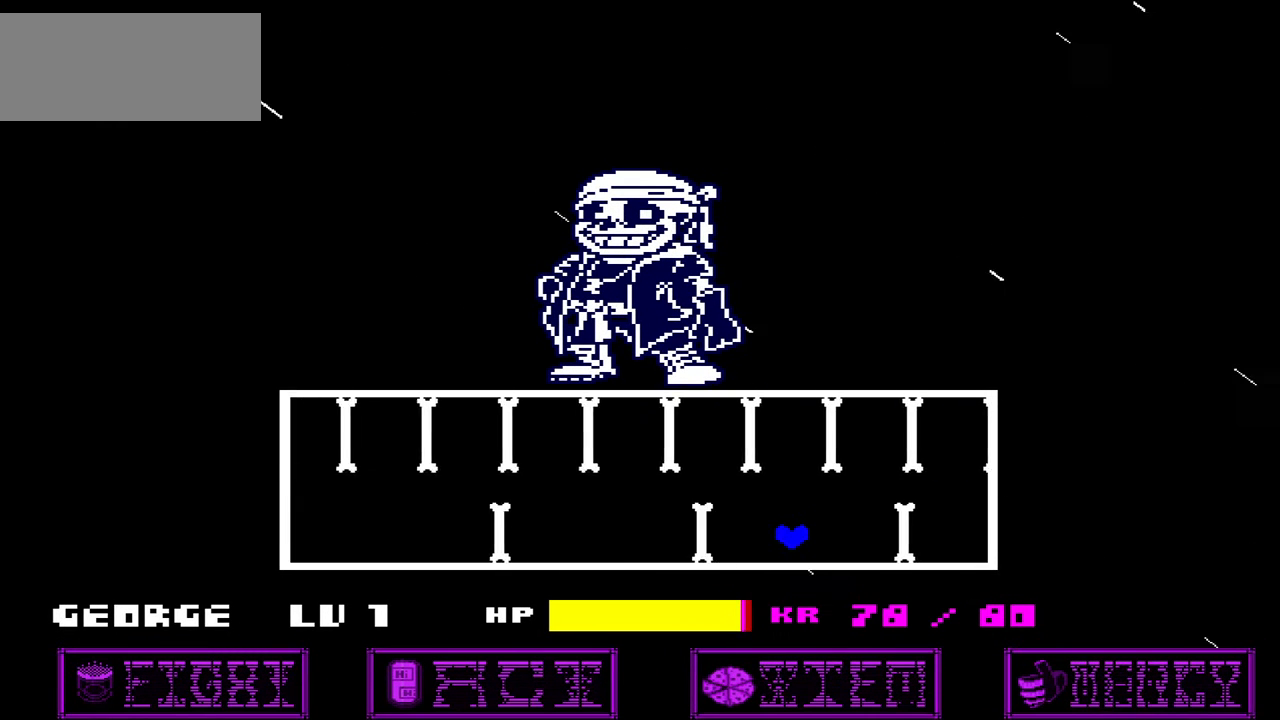
{"keys": ["right"], "events": [[134, "up", "down"], [234, "left", "up"], [234, "right", "down"], [267, "up", "up"]]}
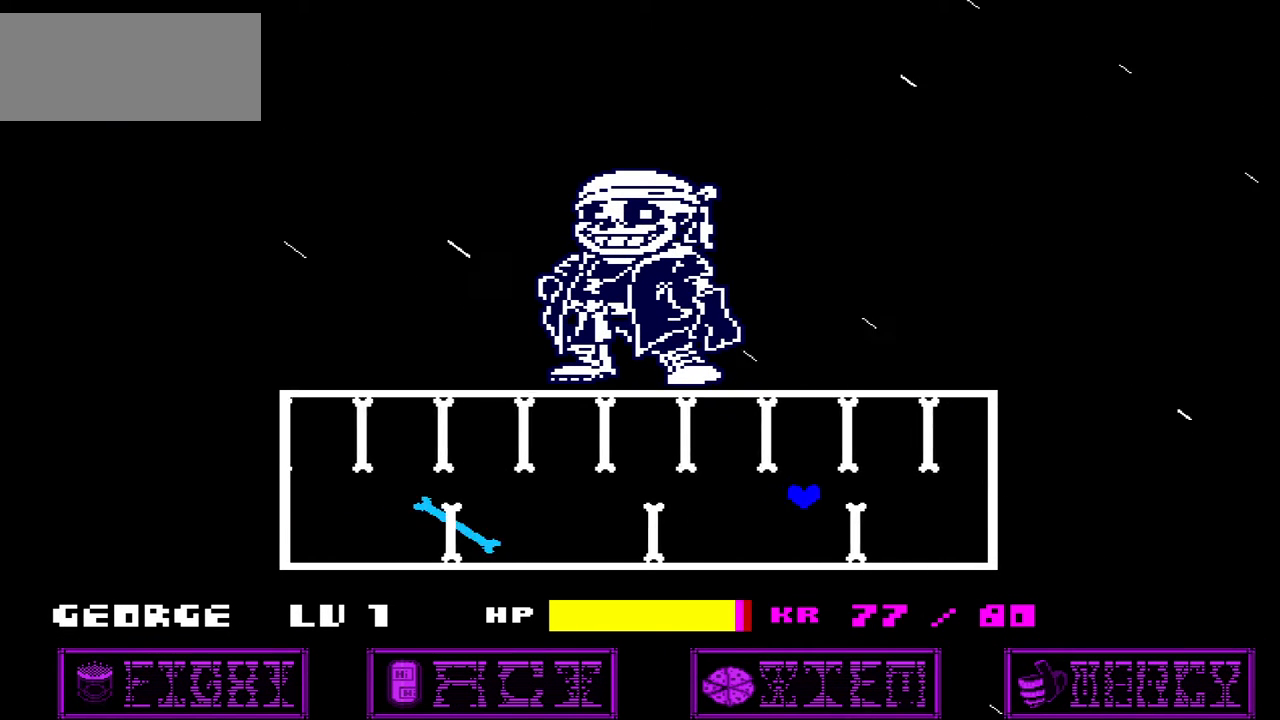
{"keys": [], "events": [[100, "left", "down"], [167, "right", "up"], [400, "left", "up"]]}
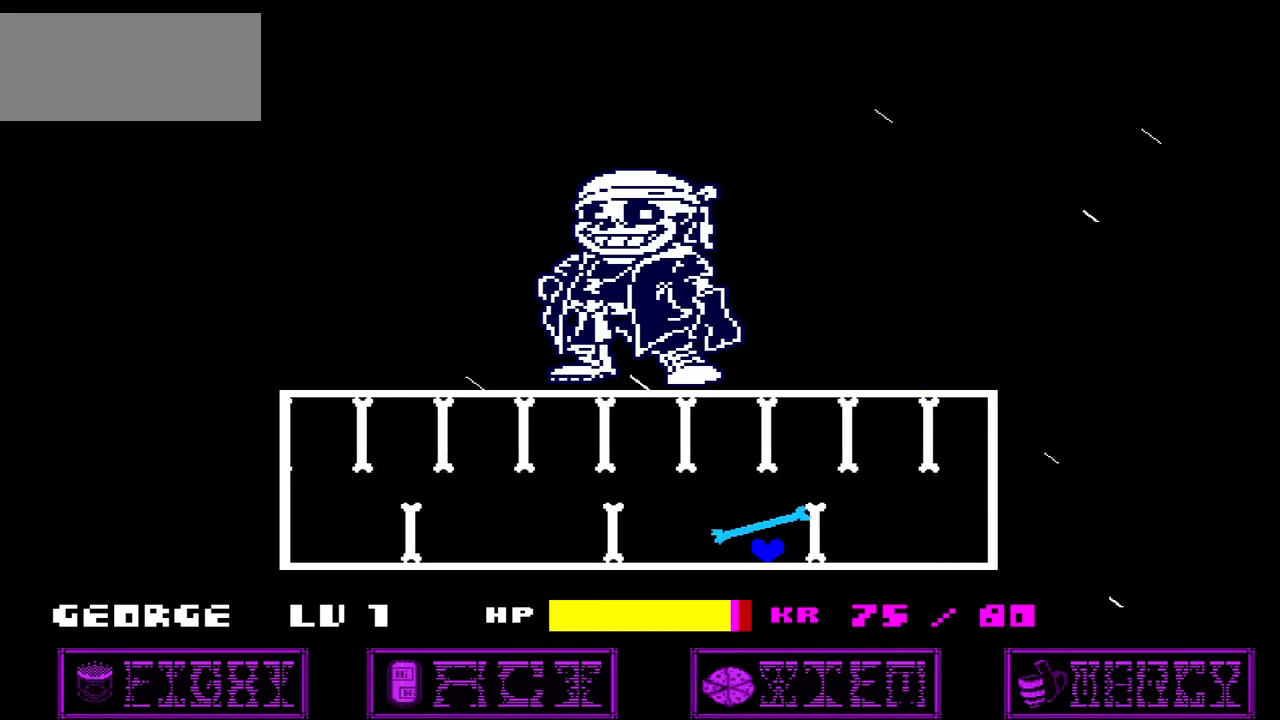
{"keys": ["right"], "events": [[34, "left", "down"], [134, "up", "down"], [267, "left", "up"], [267, "right", "down"], [301, "up", "up"]]}
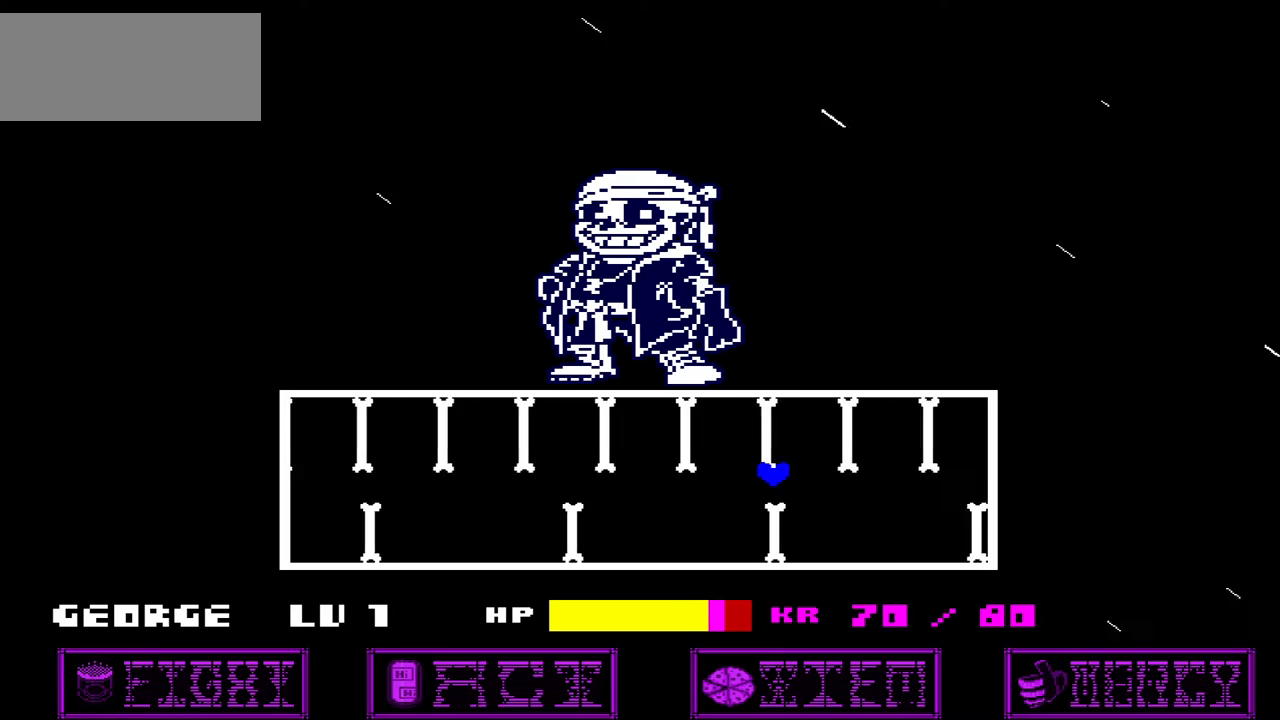
{"keys": ["right", "up"], "events": [[33, "left", "down"], [100, "right", "up"], [434, "up", "down"], [467, "right", "down"], [500, "left", "up"]]}